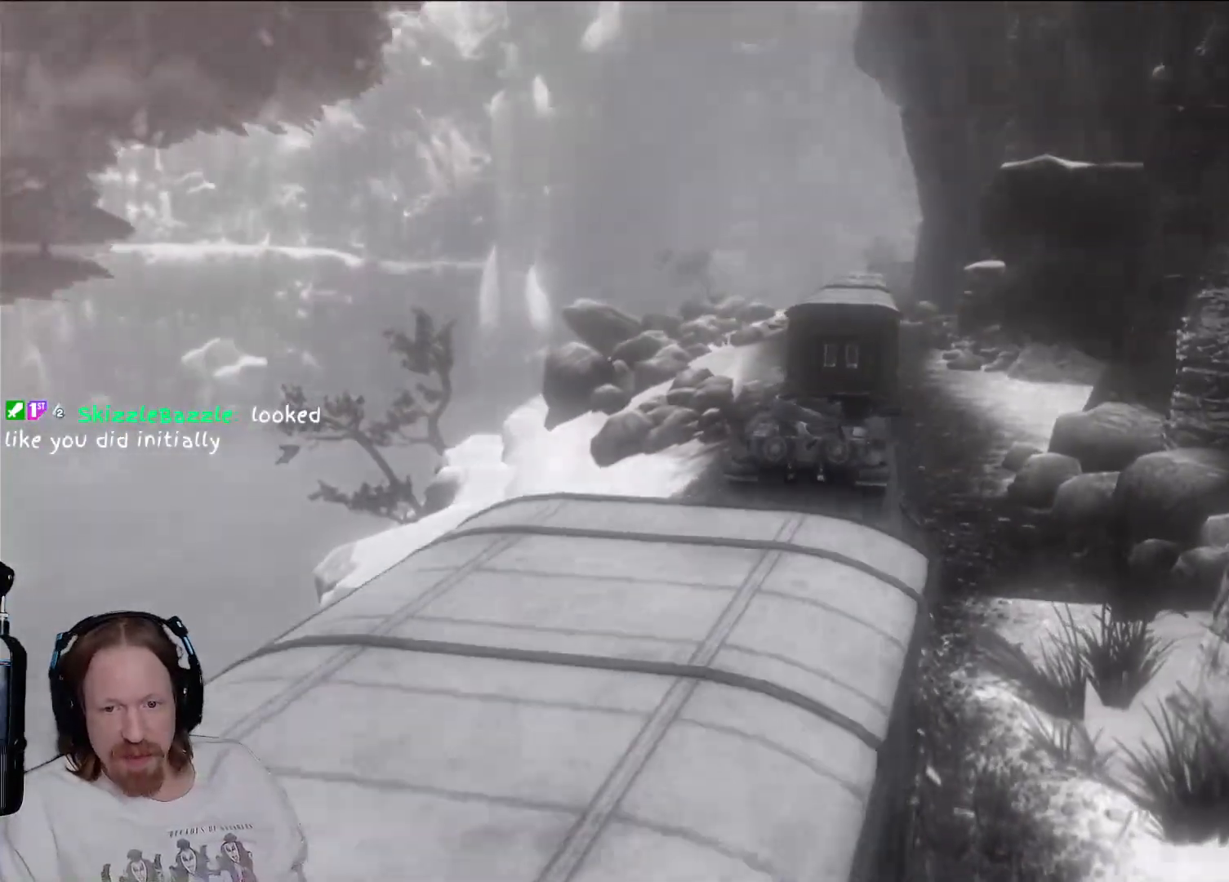
Gameplay with a controller (PlayStation layout); each line is a JSON object with the inputs held at the frame after it. "events" lists button and stick changes between this image and that frame as [ms after this image, input, new state], when the widget could be followed in between. Not read: R3.
{"buttons": [], "left_stick": "center", "right_stick": "center", "events": []}
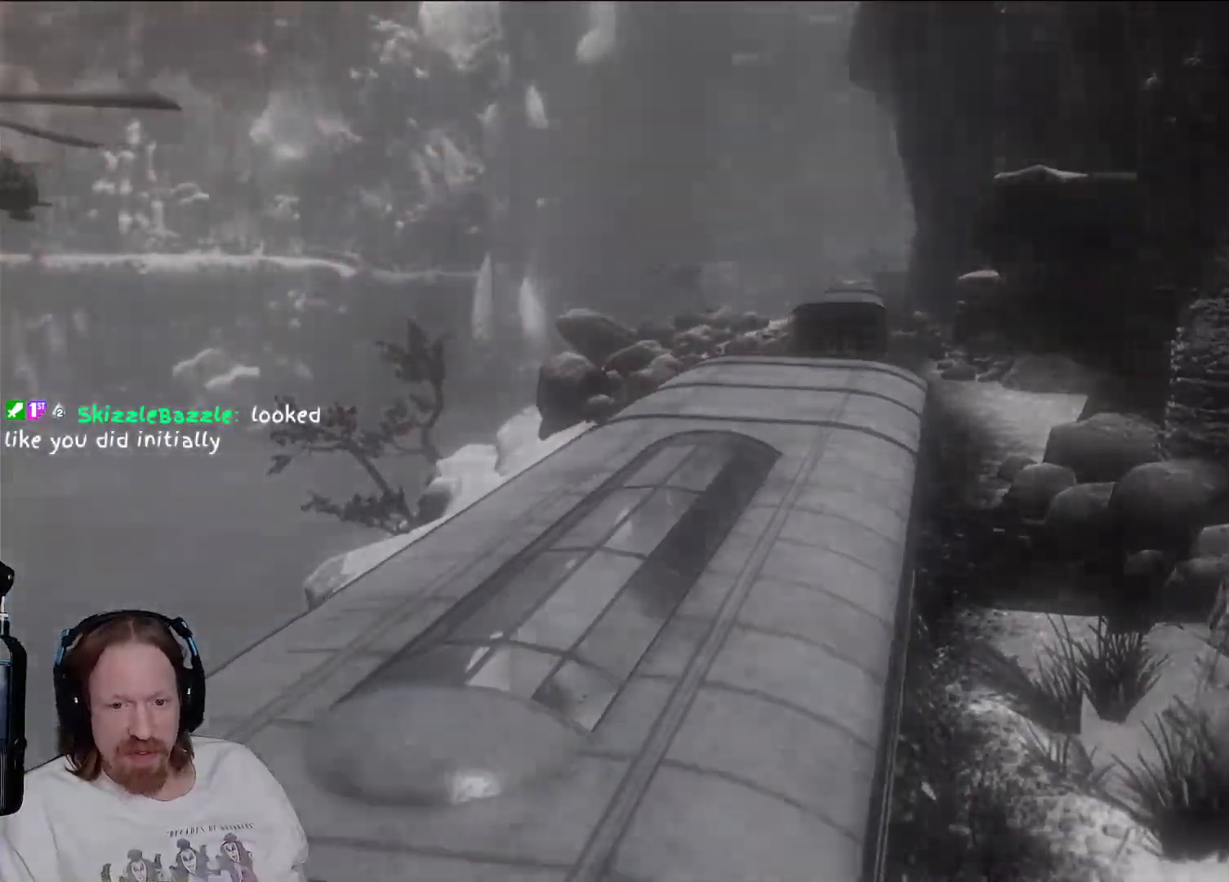
{"buttons": [], "left_stick": "center", "right_stick": "center", "events": []}
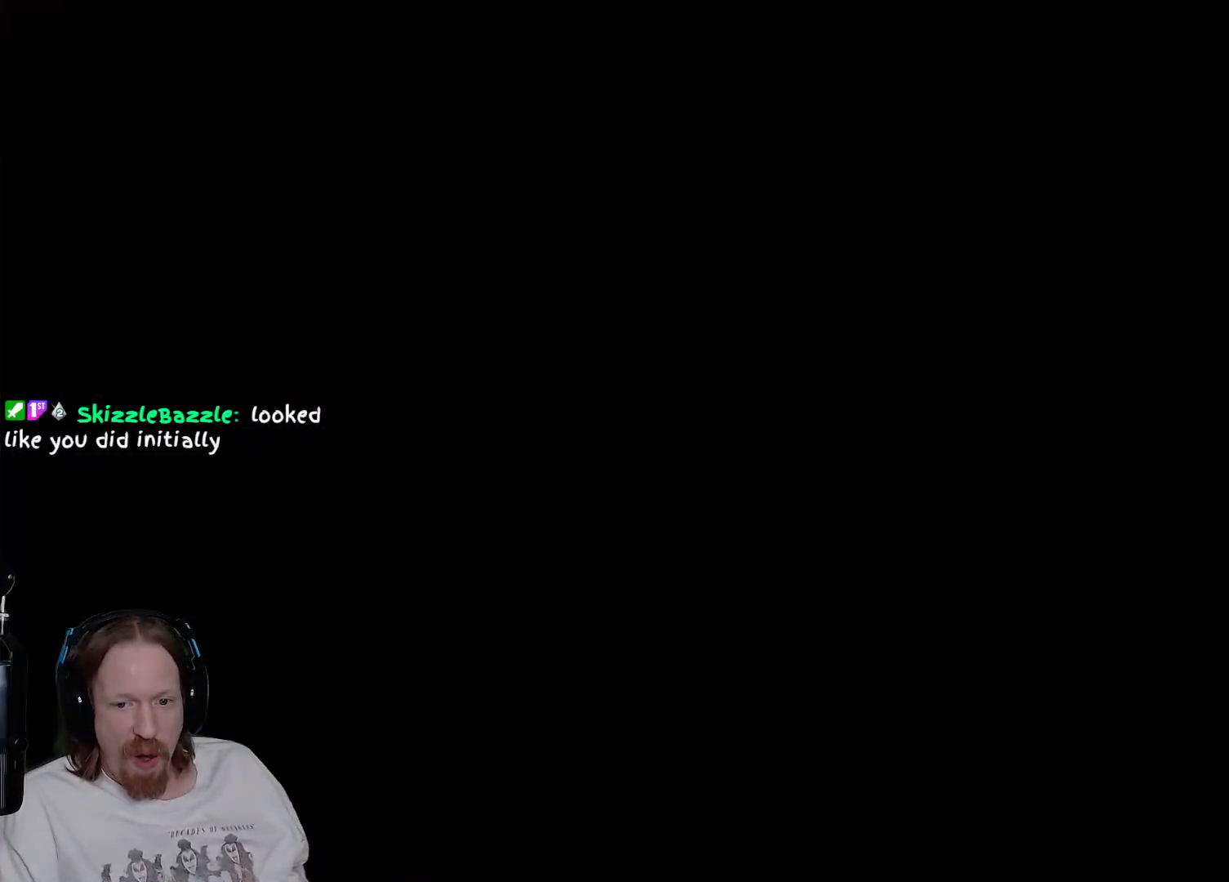
{"buttons": [], "left_stick": "center", "right_stick": "center", "events": []}
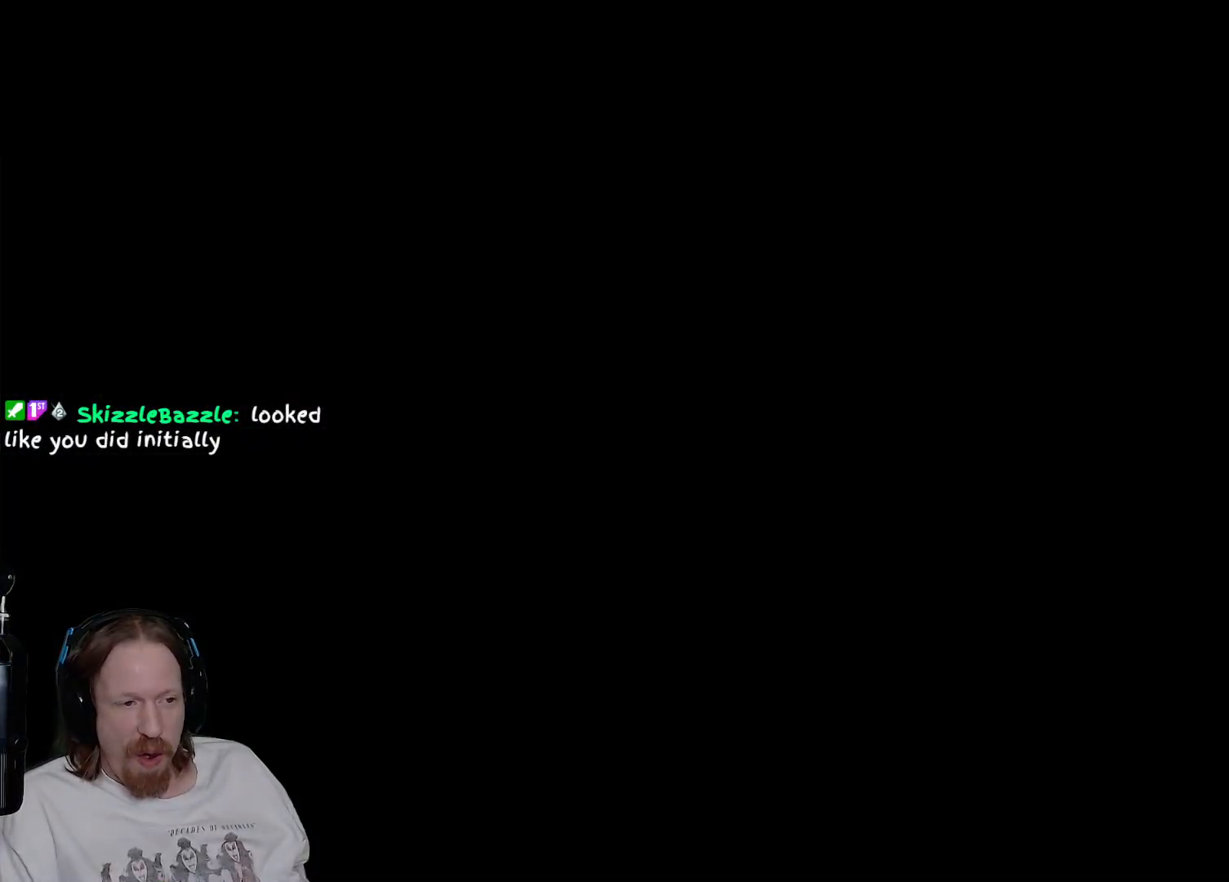
{"buttons": [], "left_stick": "center", "right_stick": "down-right", "events": [[33, "right_stick", "down-right"], [283, "right_stick", "center"], [467, "right_stick", "down-right"]]}
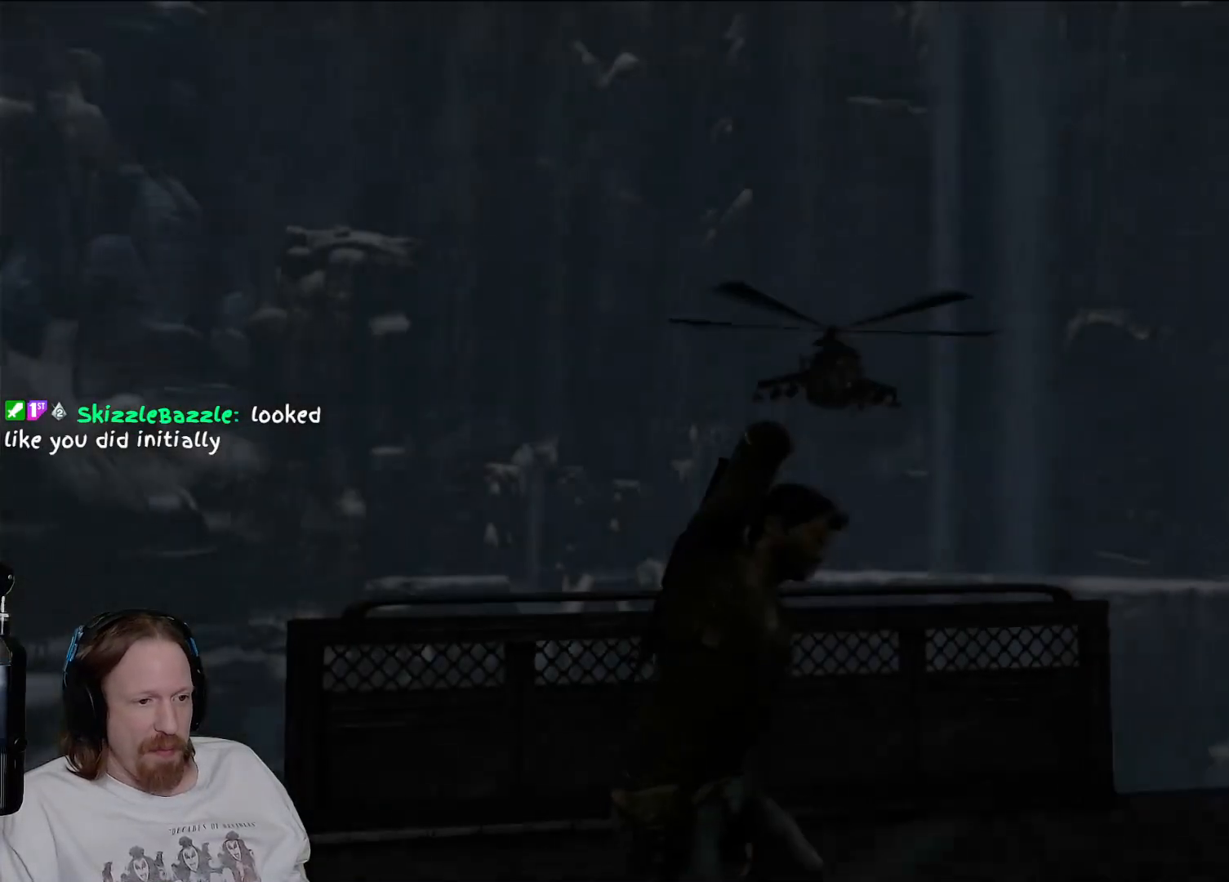
{"buttons": [], "left_stick": "up", "right_stick": "center", "events": [[100, "right_stick", "center"], [467, "left_stick", "up"]]}
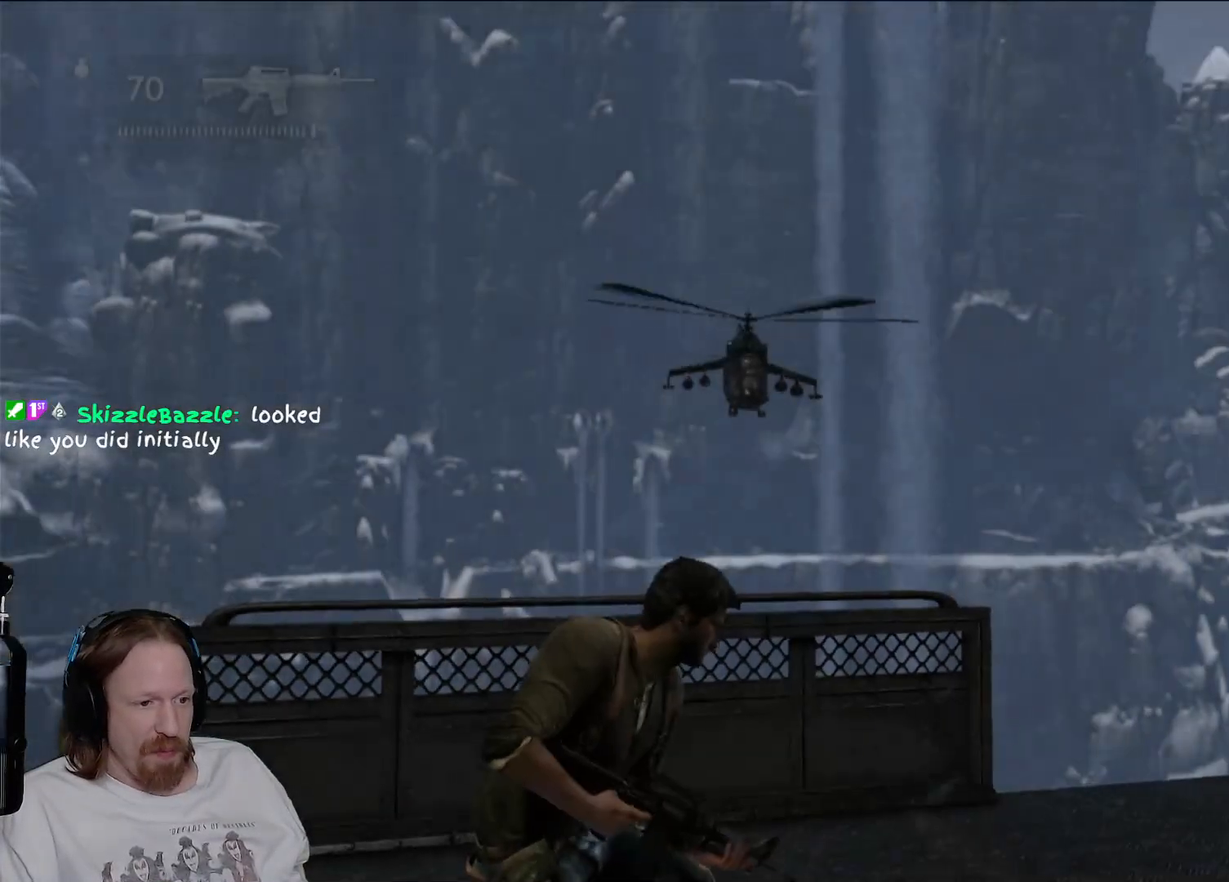
{"buttons": [], "left_stick": "center", "right_stick": "center", "events": [[183, "CIRCLE", "down"], [367, "CIRCLE", "up"], [367, "left_stick", "center"]]}
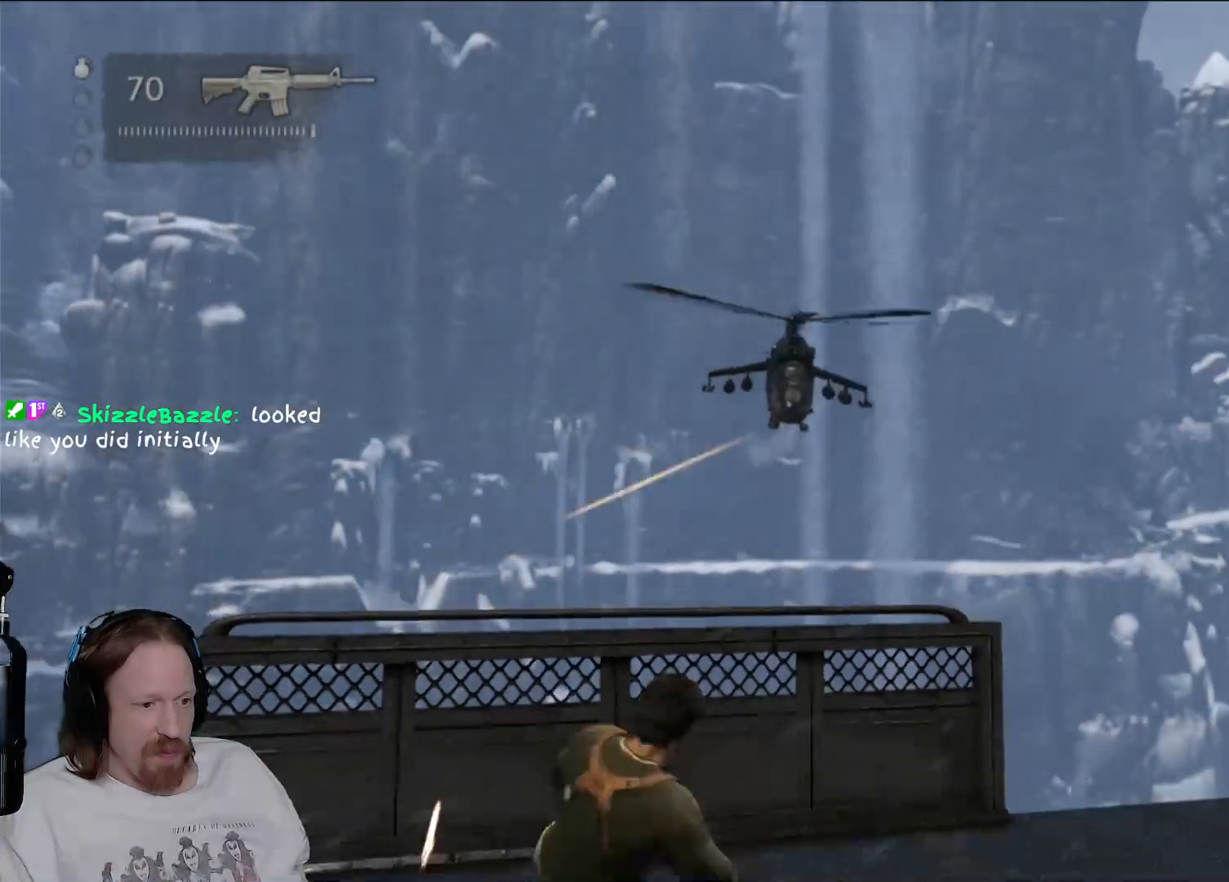
{"buttons": [], "left_stick": "center", "right_stick": "center", "events": []}
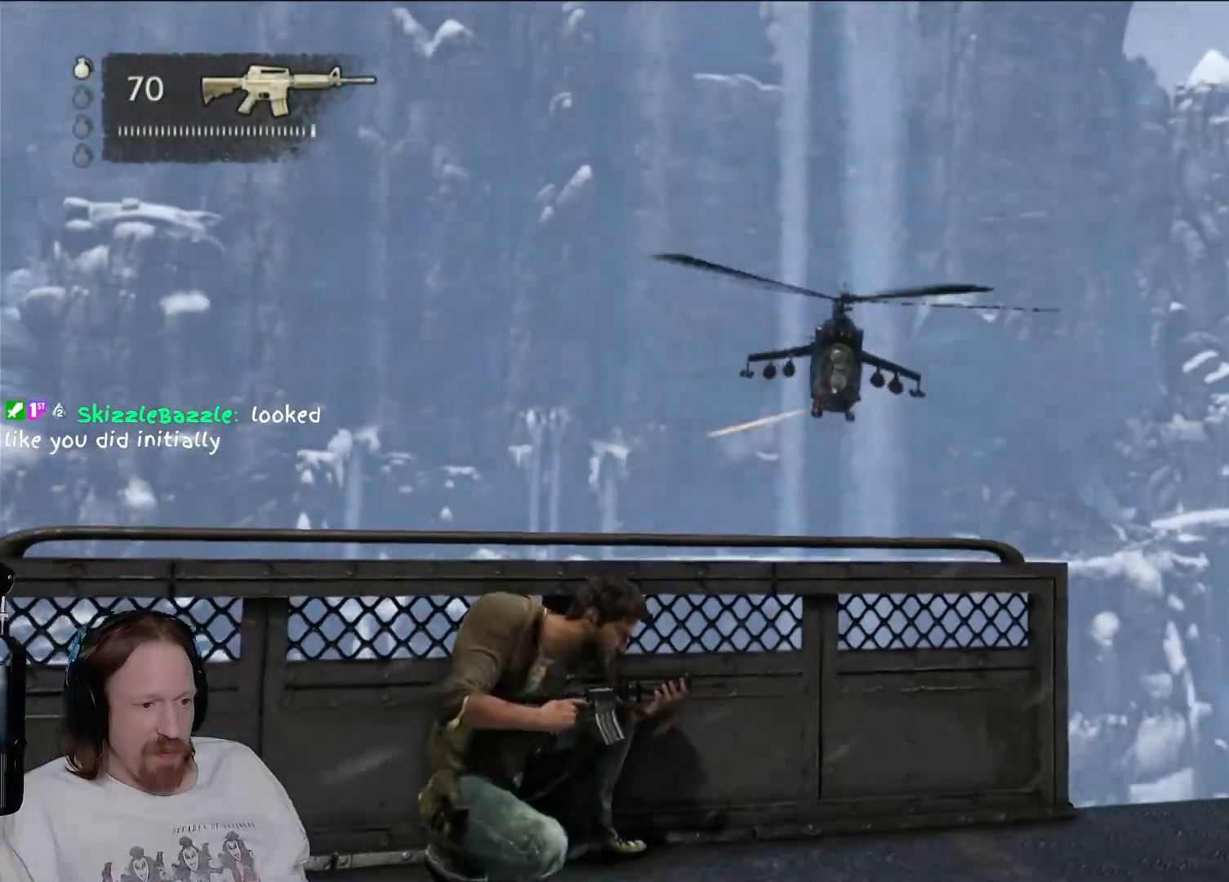
{"buttons": [], "left_stick": "center", "right_stick": "up-right", "events": [[83, "right_stick", "right"], [333, "right_stick", "center"], [433, "right_stick", "up-right"]]}
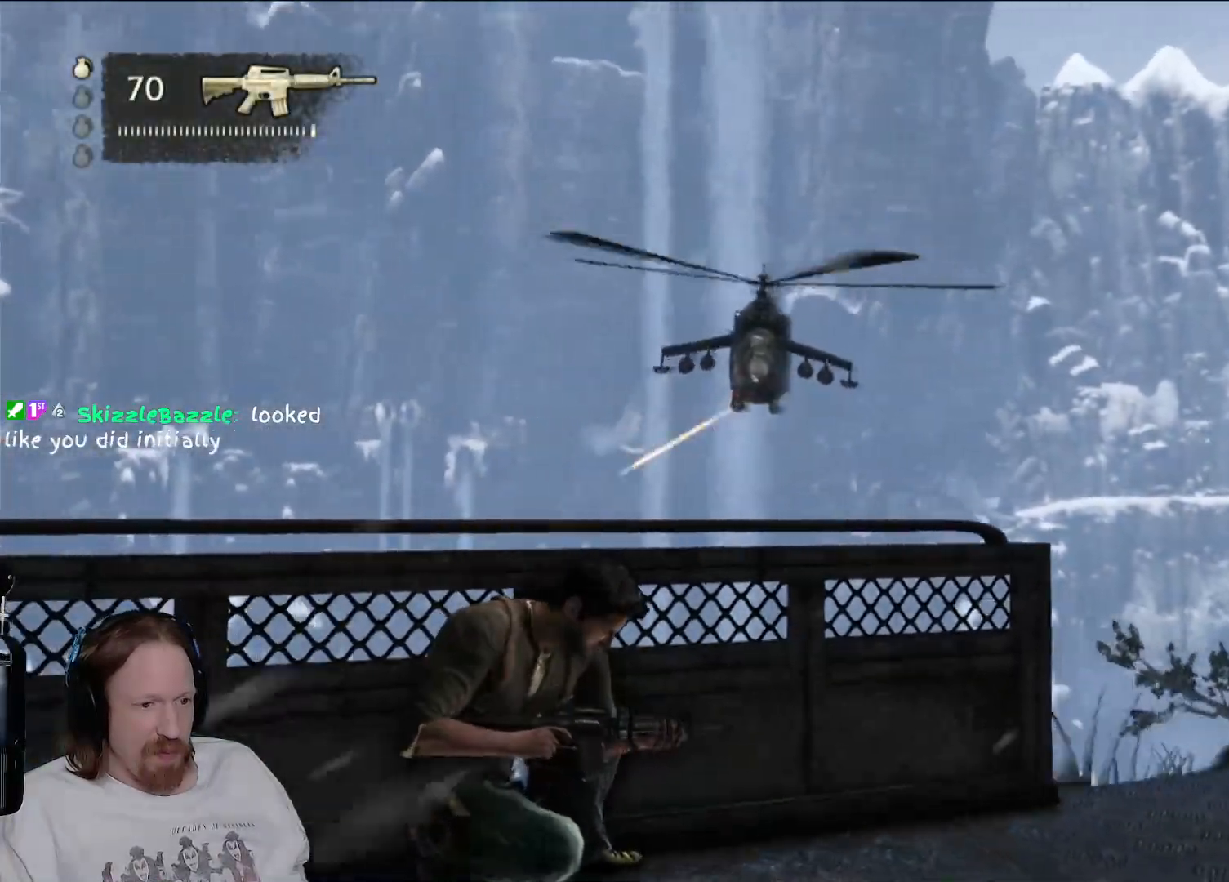
{"buttons": ["R2"], "left_stick": "center", "right_stick": "down-left", "events": [[133, "right_stick", "center"], [383, "right_stick", "down-left"], [400, "R2", "down"]]}
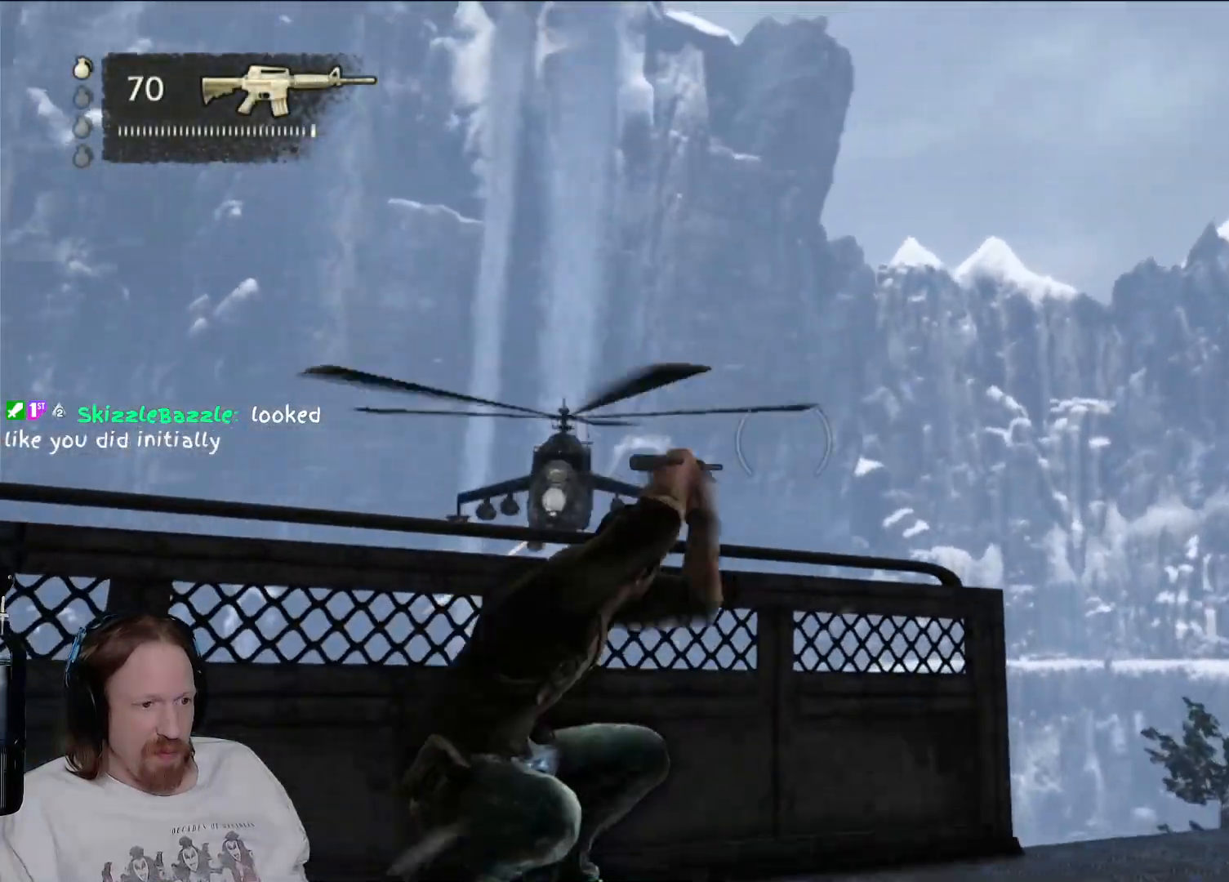
{"buttons": [], "left_stick": "center", "right_stick": "right", "events": [[133, "right_stick", "center"], [367, "R2", "up"], [500, "right_stick", "right"]]}